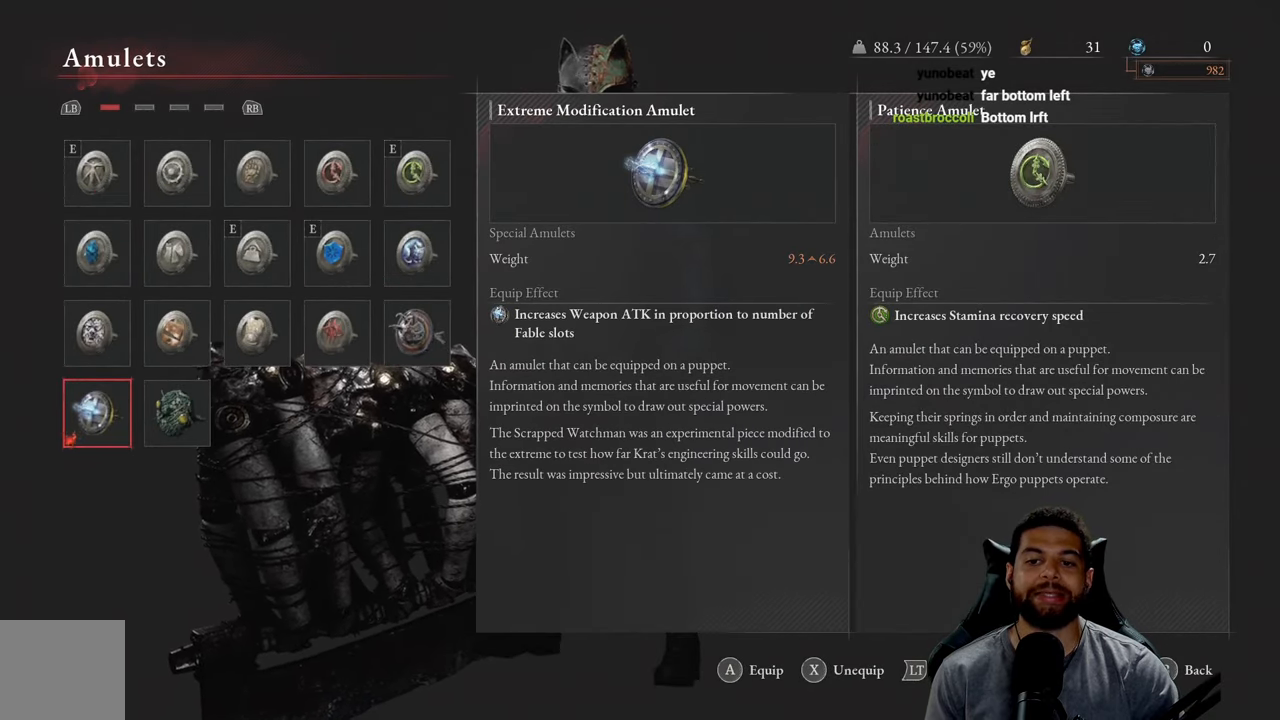
Gameplay with a controller (Xbox layout); each line is a JSON object with the inputs held at the frame after it. "events" lists button and stick changes between this image and that frame as [ms after this image, input, new state], when the widget could be followed in between. Not read: SHARE.
{"buttons": [], "left_stick": "center", "right_stick": "center", "events": []}
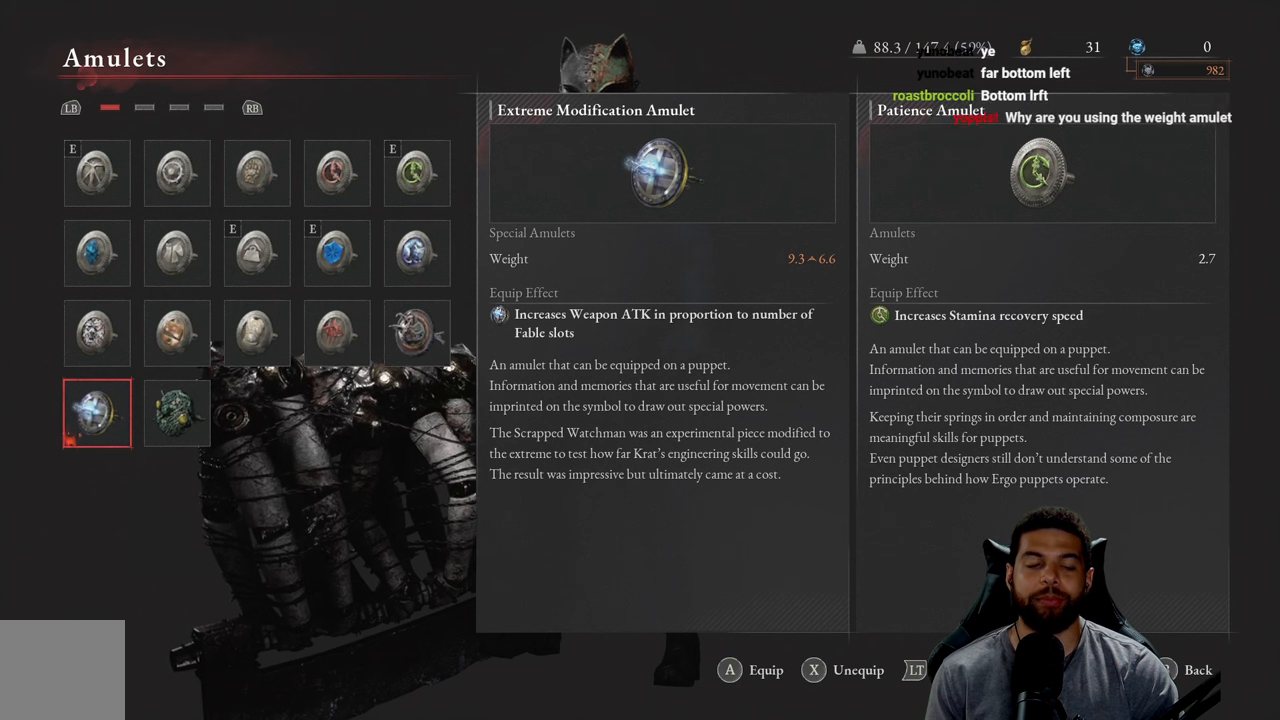
{"buttons": [], "left_stick": "center", "right_stick": "center", "events": []}
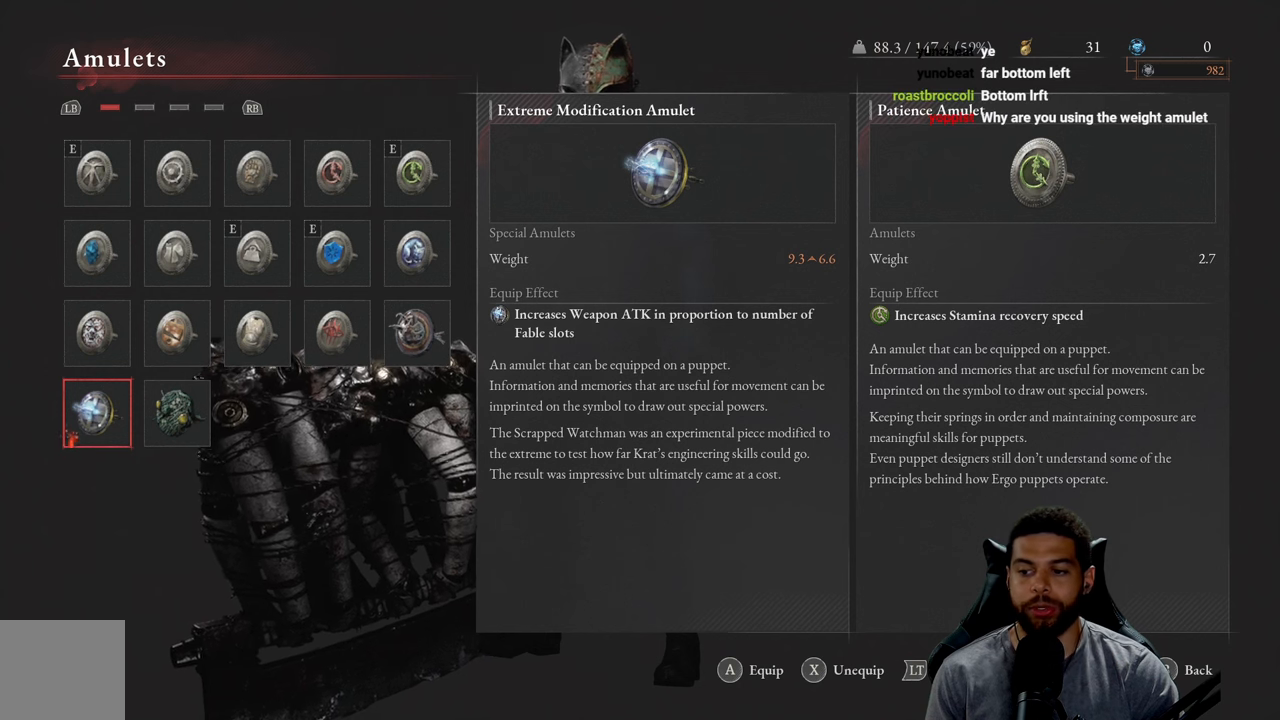
{"buttons": [], "left_stick": "center", "right_stick": "center", "events": []}
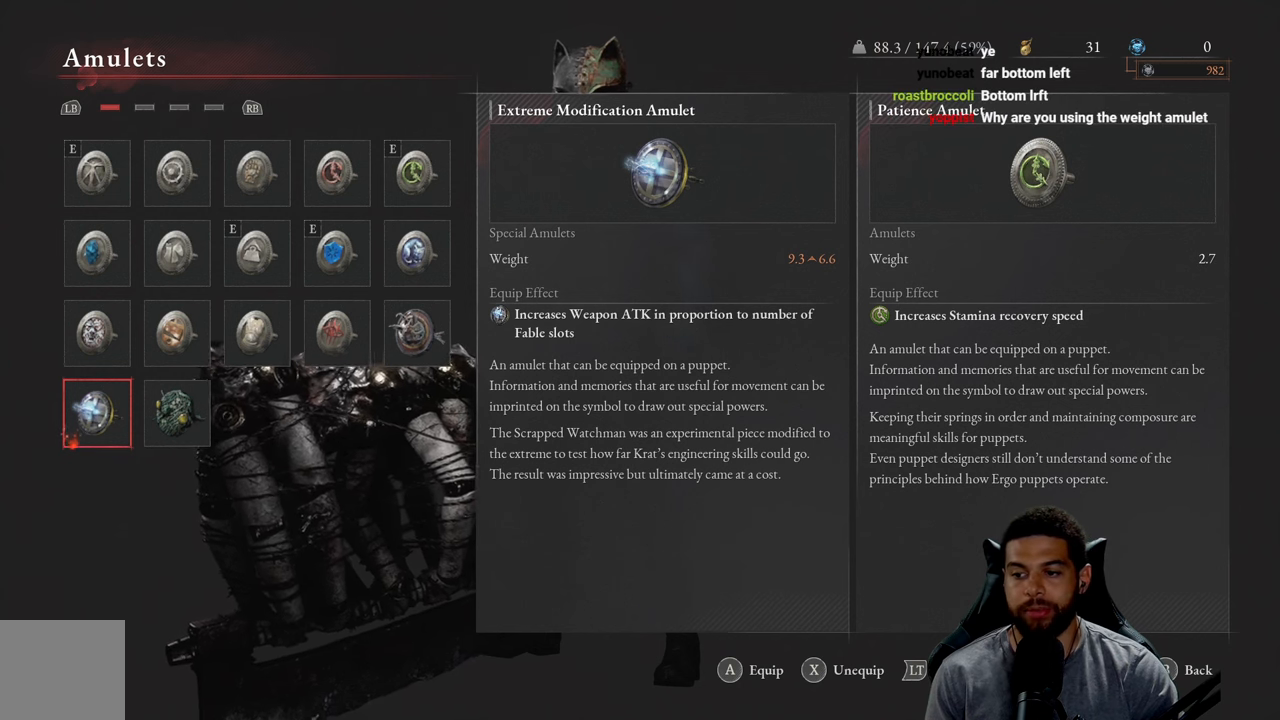
{"buttons": [], "left_stick": "center", "right_stick": "center", "events": []}
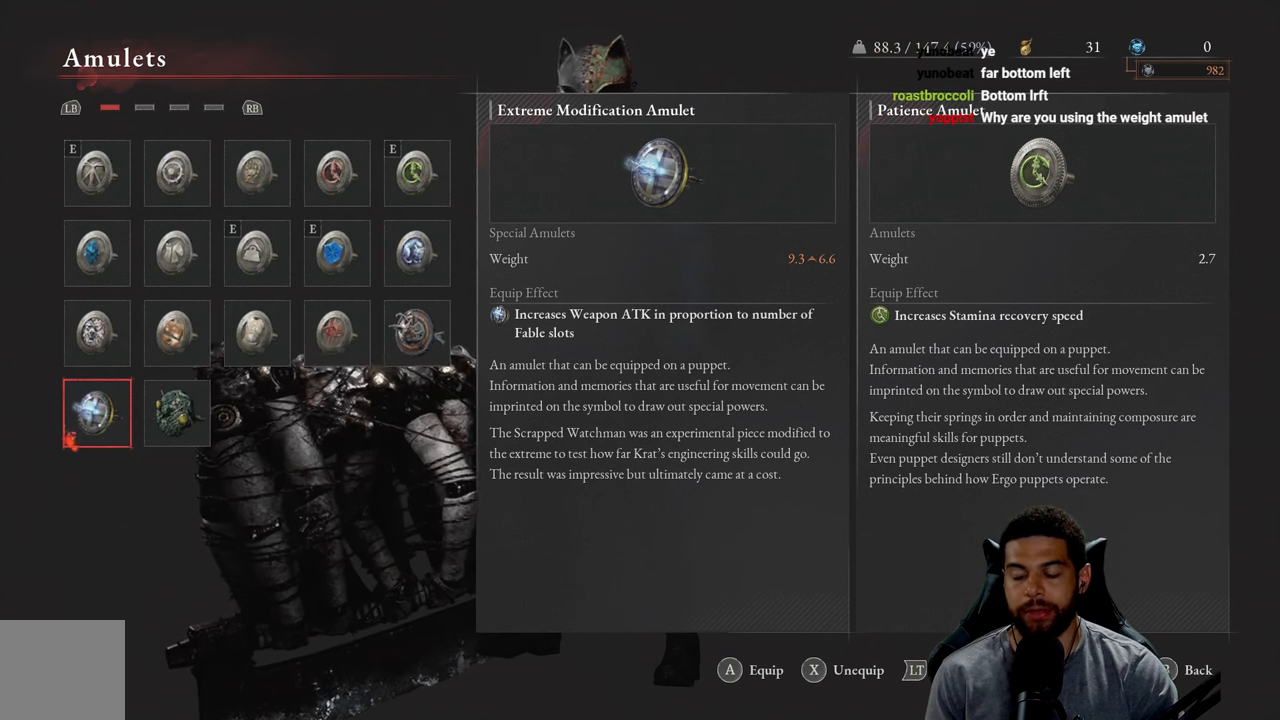
{"buttons": [], "left_stick": "center", "right_stick": "center", "events": []}
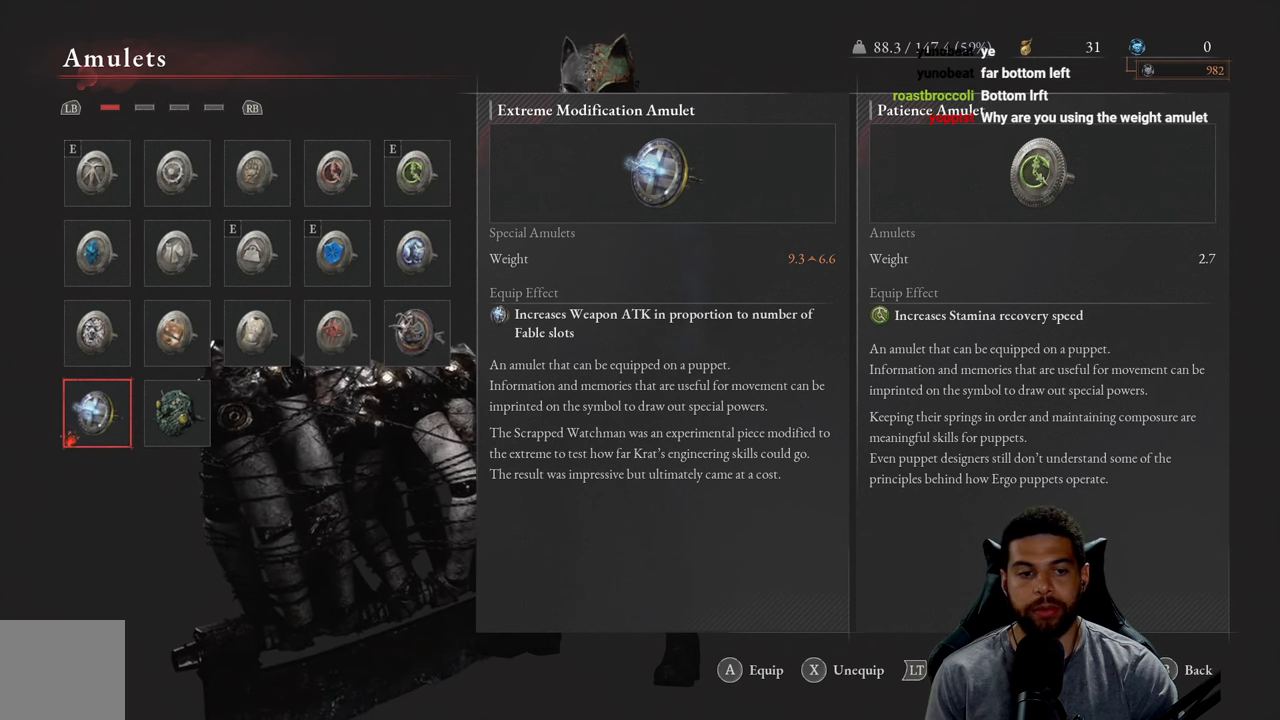
{"buttons": ["DPAD_DOWN"], "left_stick": "center", "right_stick": "center", "events": [[100, "DPAD_UP", "down"], [200, "DPAD_UP", "up"], [450, "DPAD_DOWN", "down"]]}
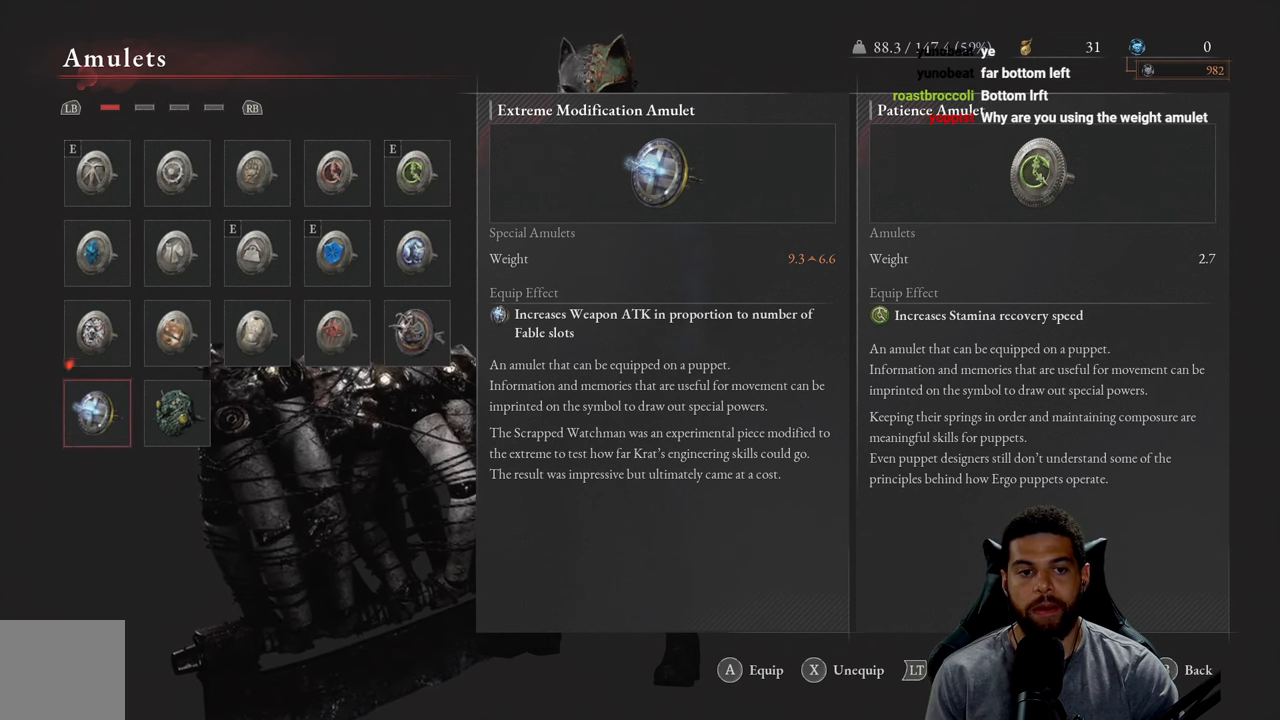
{"buttons": [], "left_stick": "center", "right_stick": "center", "events": [[50, "DPAD_DOWN", "up"]]}
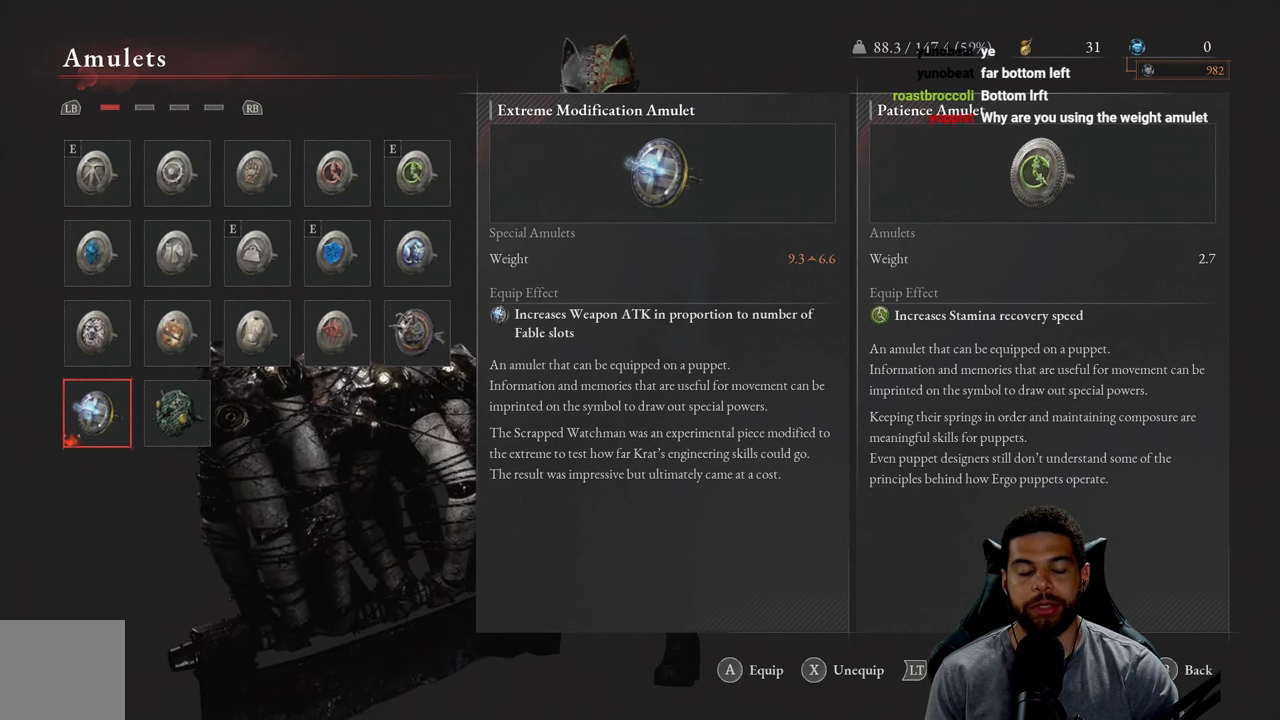
{"buttons": [], "left_stick": "center", "right_stick": "center", "events": []}
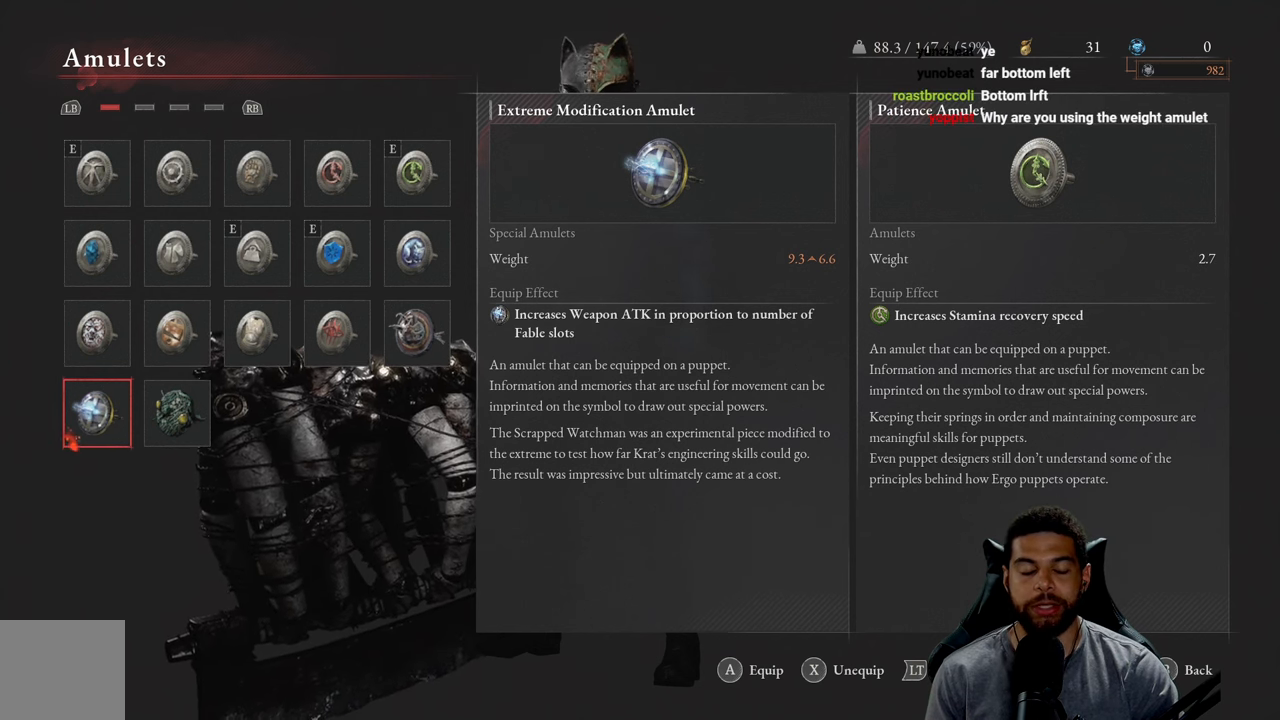
{"buttons": [], "left_stick": "center", "right_stick": "center", "events": []}
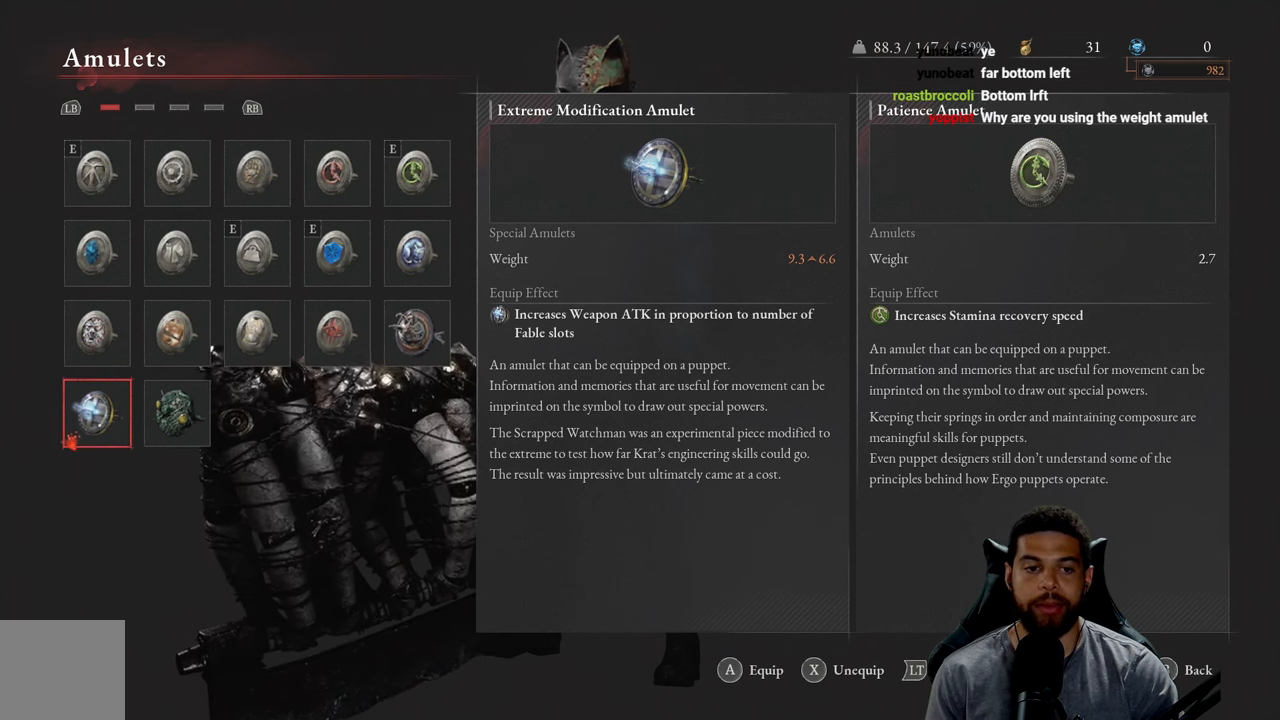
{"buttons": [], "left_stick": "center", "right_stick": "center", "events": []}
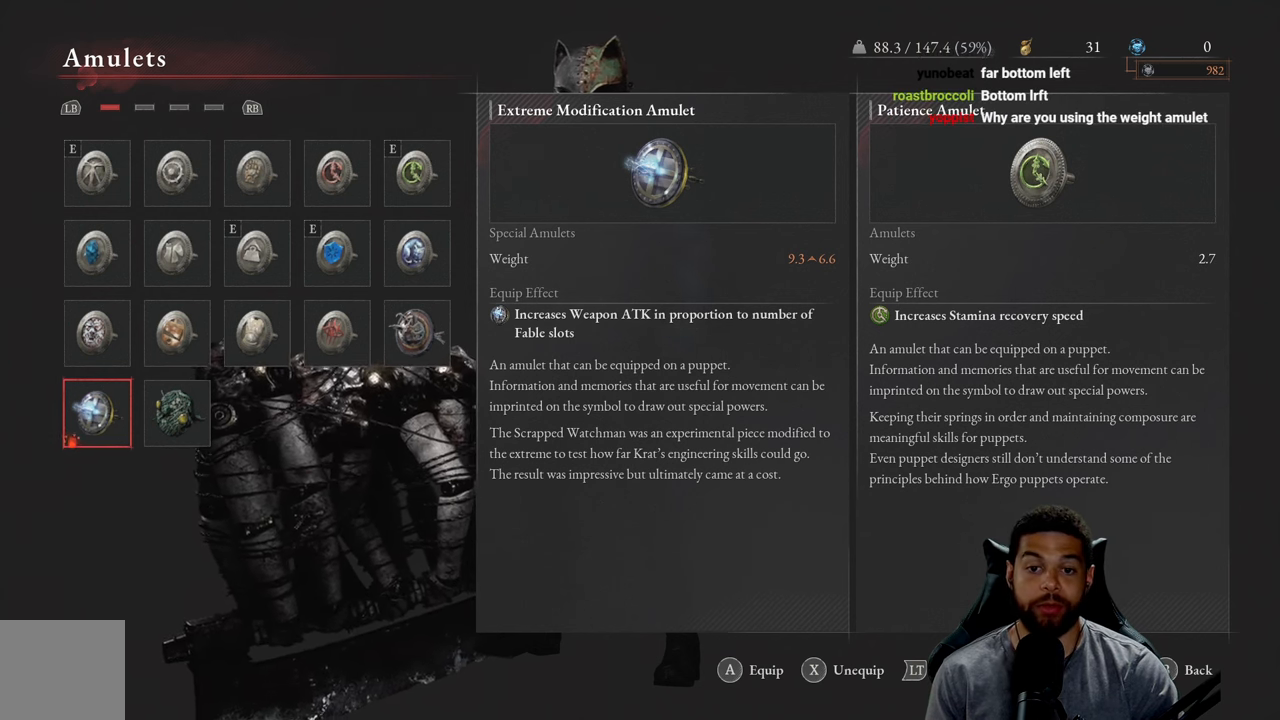
{"buttons": [], "left_stick": "center", "right_stick": "center", "events": []}
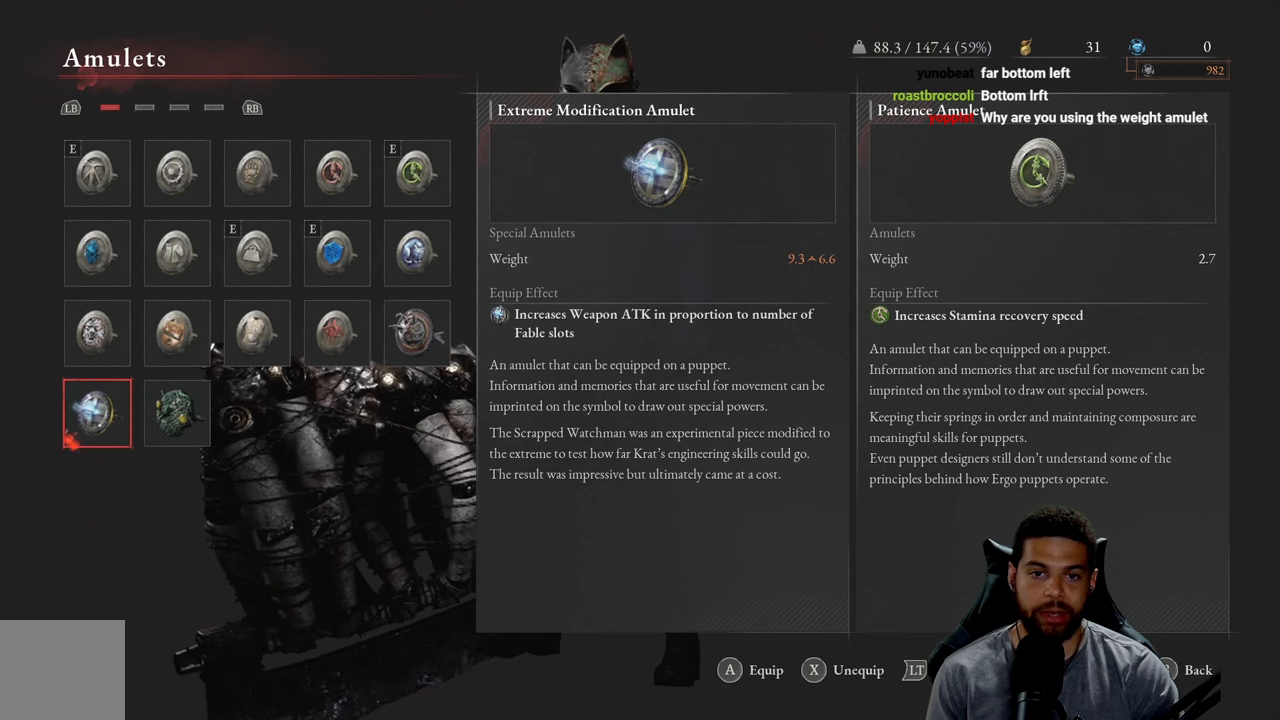
{"buttons": [], "left_stick": "center", "right_stick": "center", "events": []}
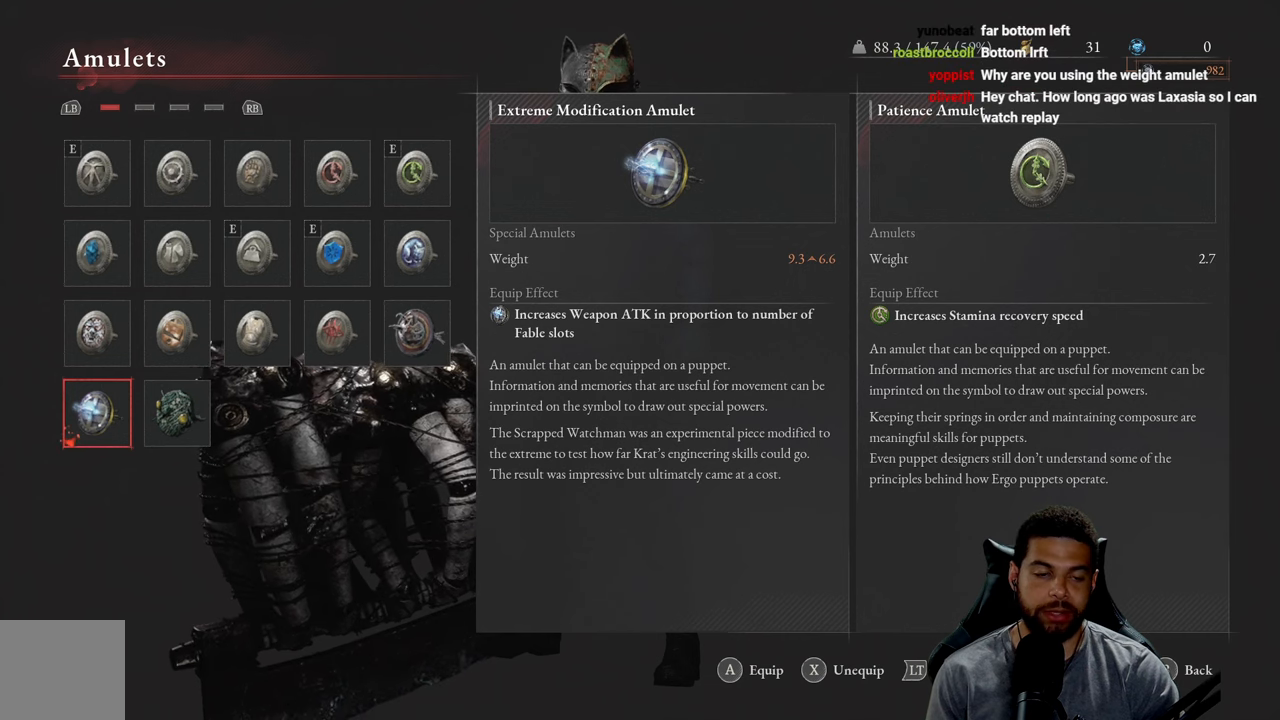
{"buttons": [], "left_stick": "center", "right_stick": "center", "events": [[267, "DPAD_UP", "down"], [317, "DPAD_UP", "up"]]}
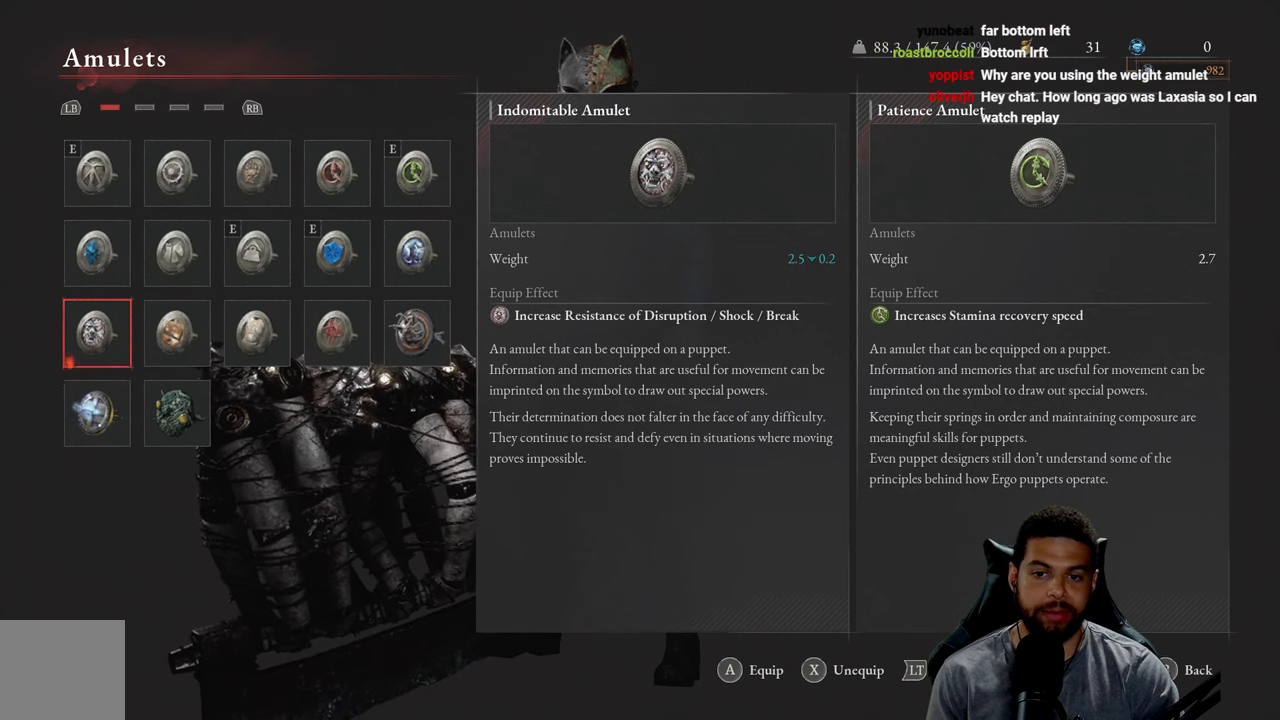
{"buttons": [], "left_stick": "center", "right_stick": "center", "events": [[50, "DPAD_DOWN", "down"], [167, "DPAD_DOWN", "up"]]}
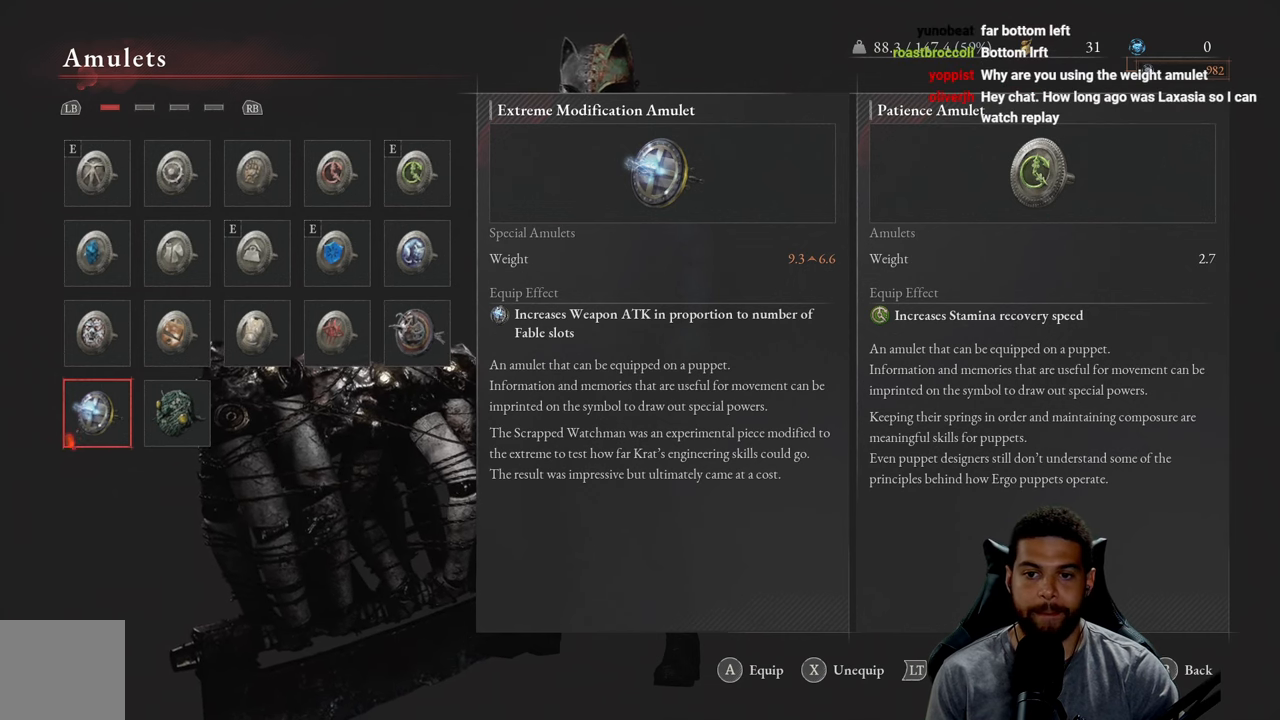
{"buttons": [], "left_stick": "center", "right_stick": "center", "events": []}
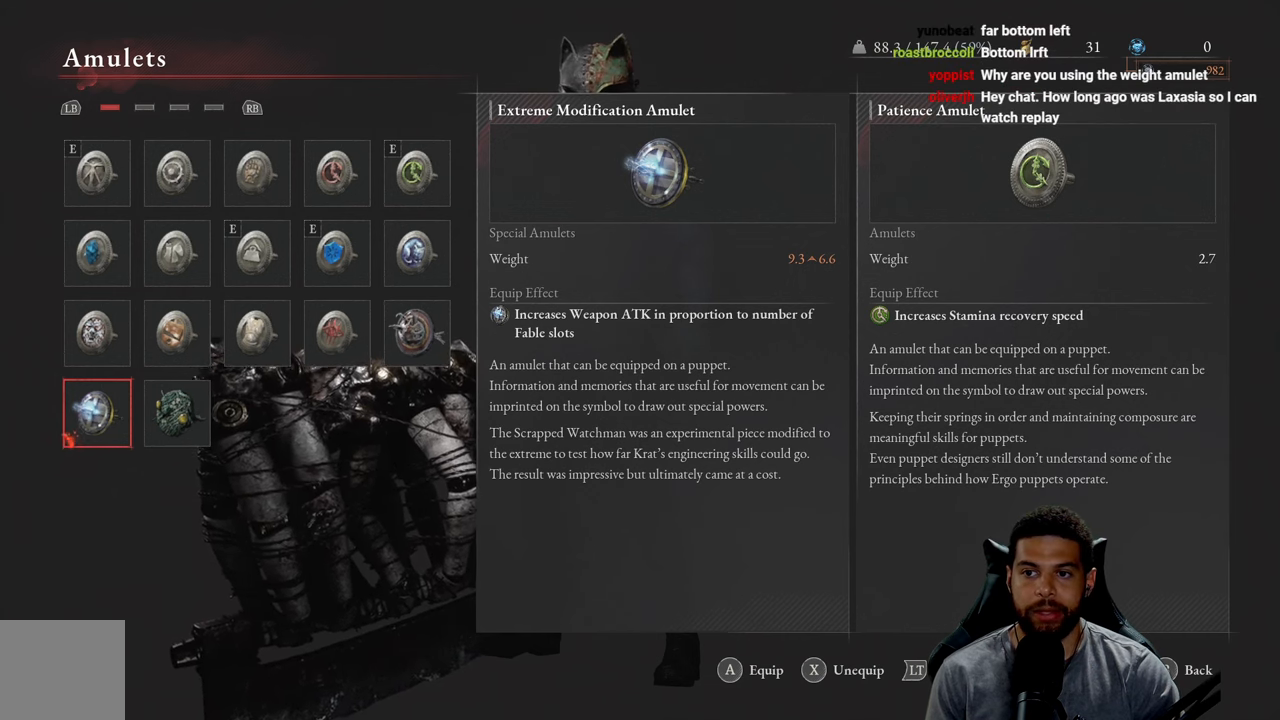
{"buttons": [], "left_stick": "center", "right_stick": "center", "events": []}
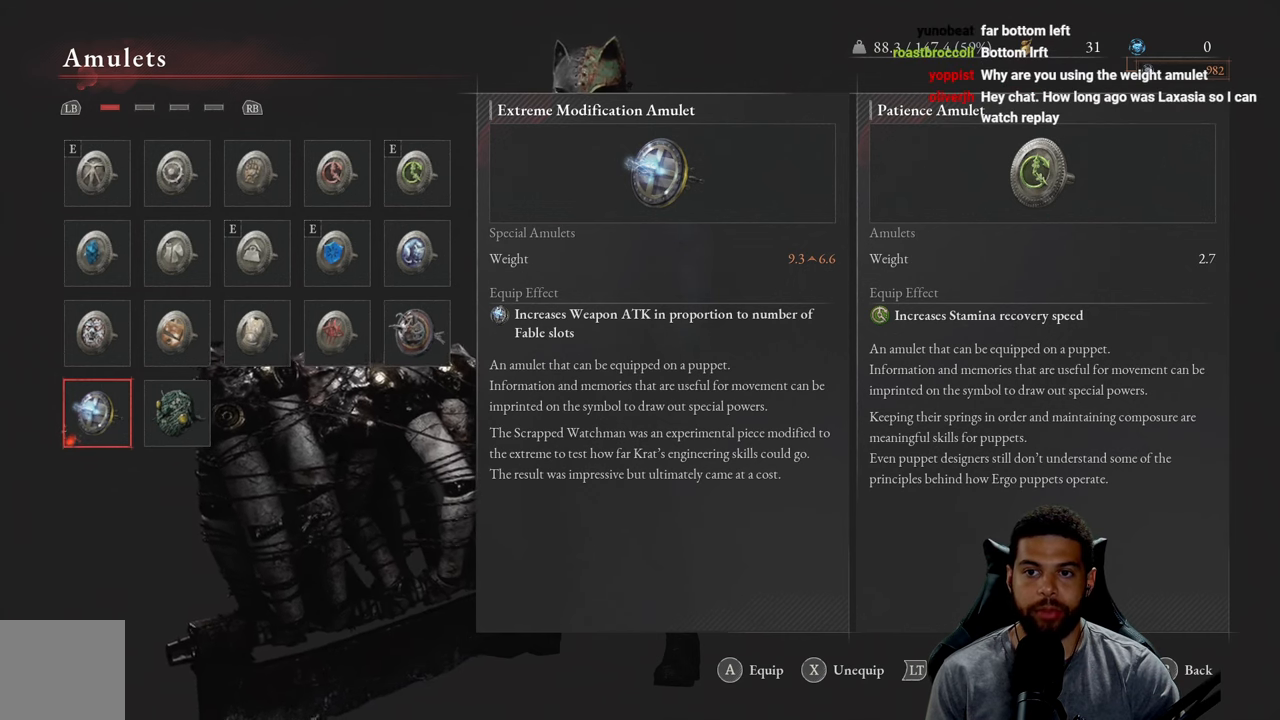
{"buttons": [], "left_stick": "center", "right_stick": "center", "events": []}
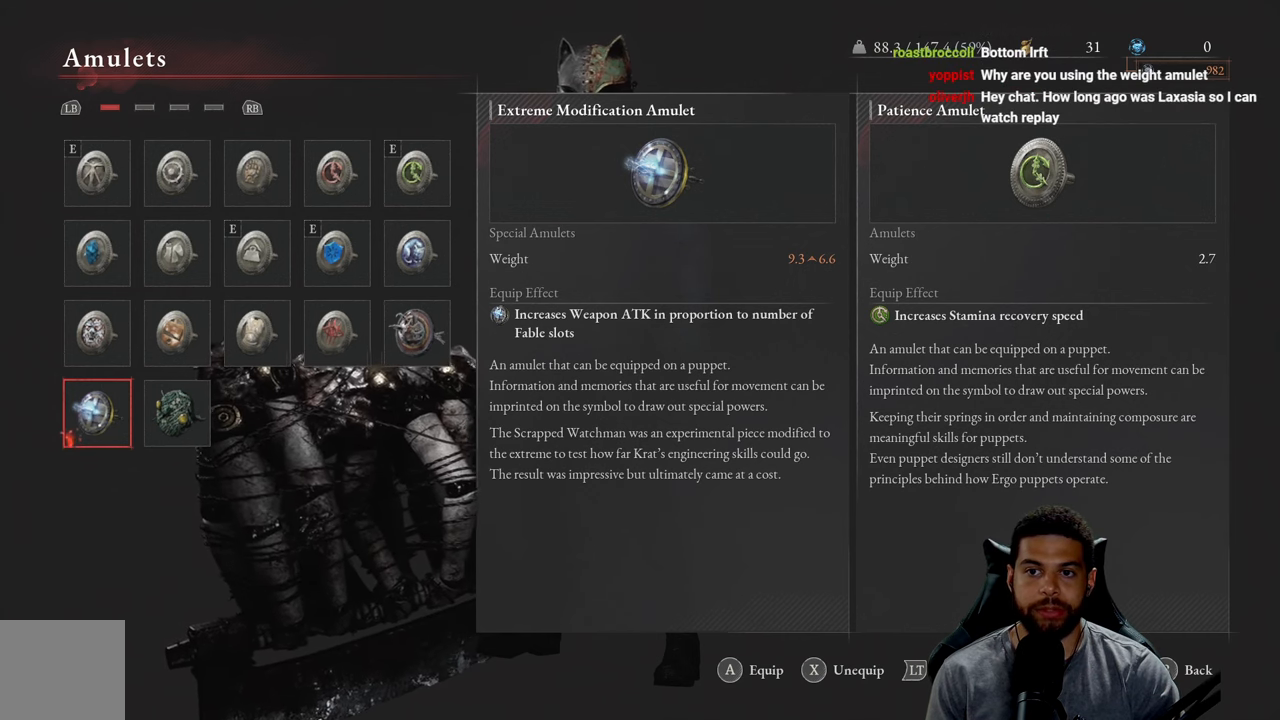
{"buttons": [], "left_stick": "center", "right_stick": "center", "events": []}
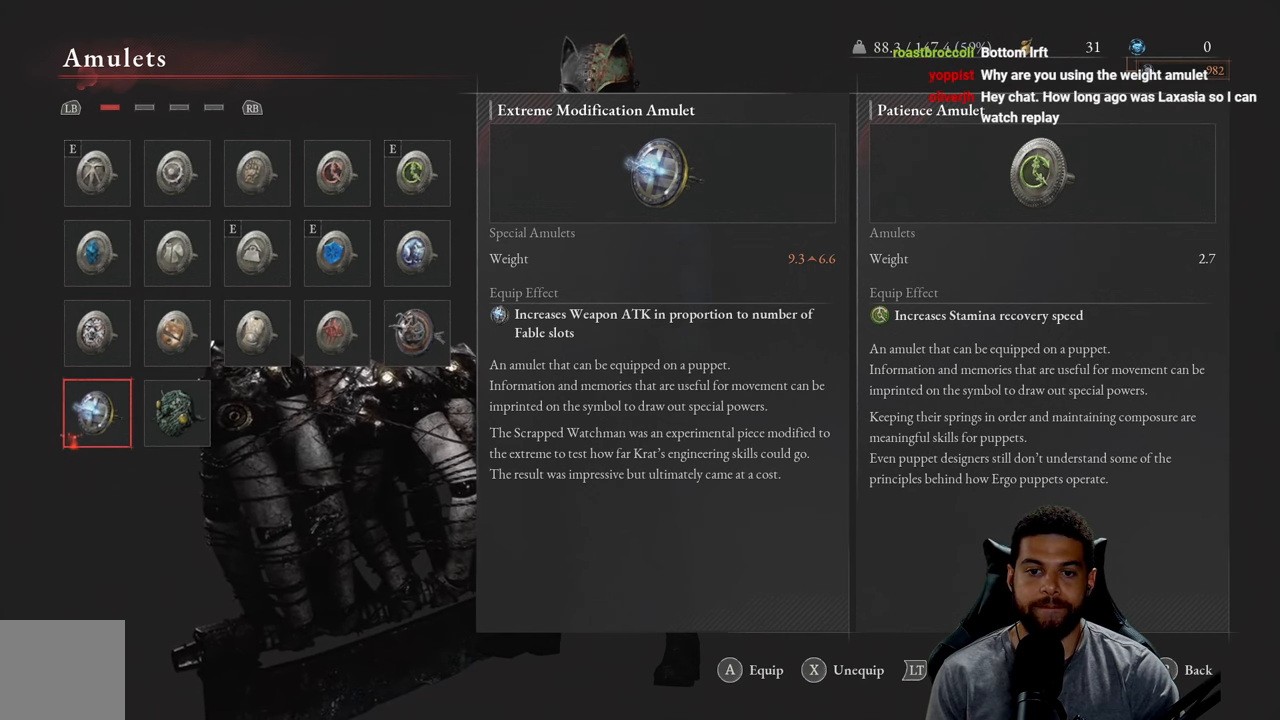
{"buttons": [], "left_stick": "center", "right_stick": "center", "events": [[183, "B", "down"], [283, "B", "up"]]}
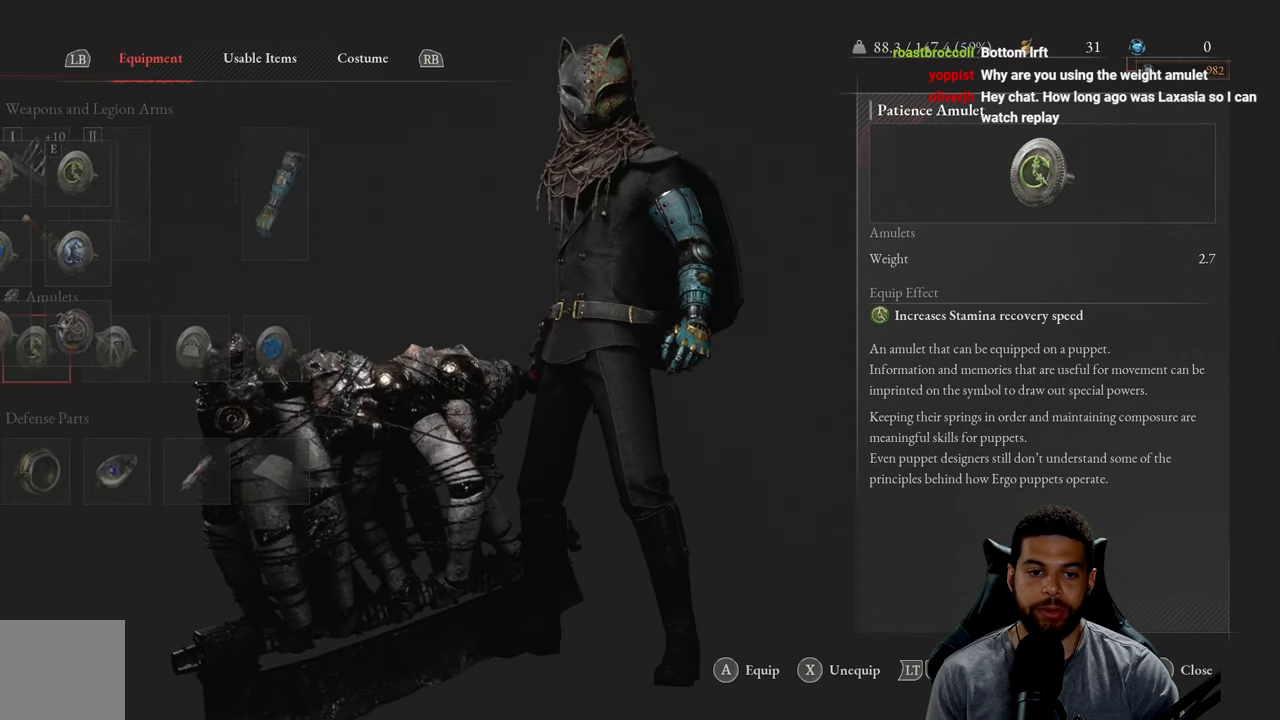
{"buttons": [], "left_stick": "center", "right_stick": "center", "events": []}
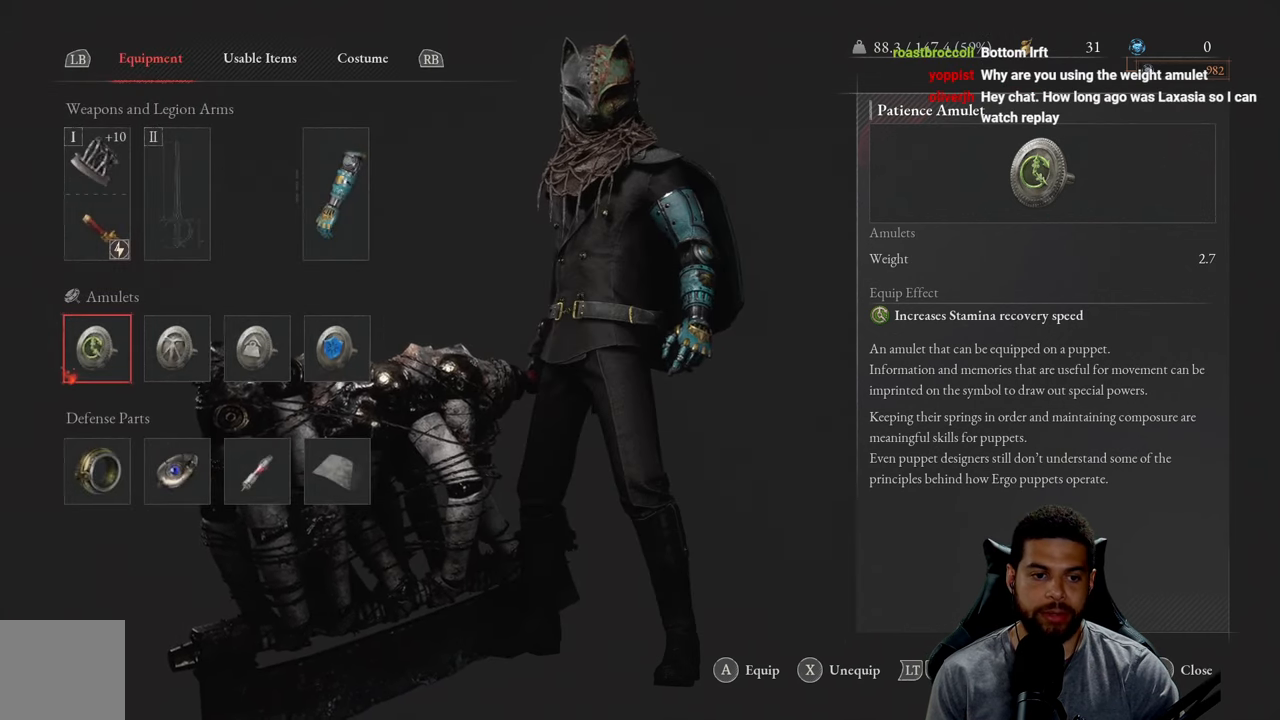
{"buttons": [], "left_stick": "center", "right_stick": "center", "events": [[67, "DPAD_DOWN", "down"], [183, "DPAD_DOWN", "up"]]}
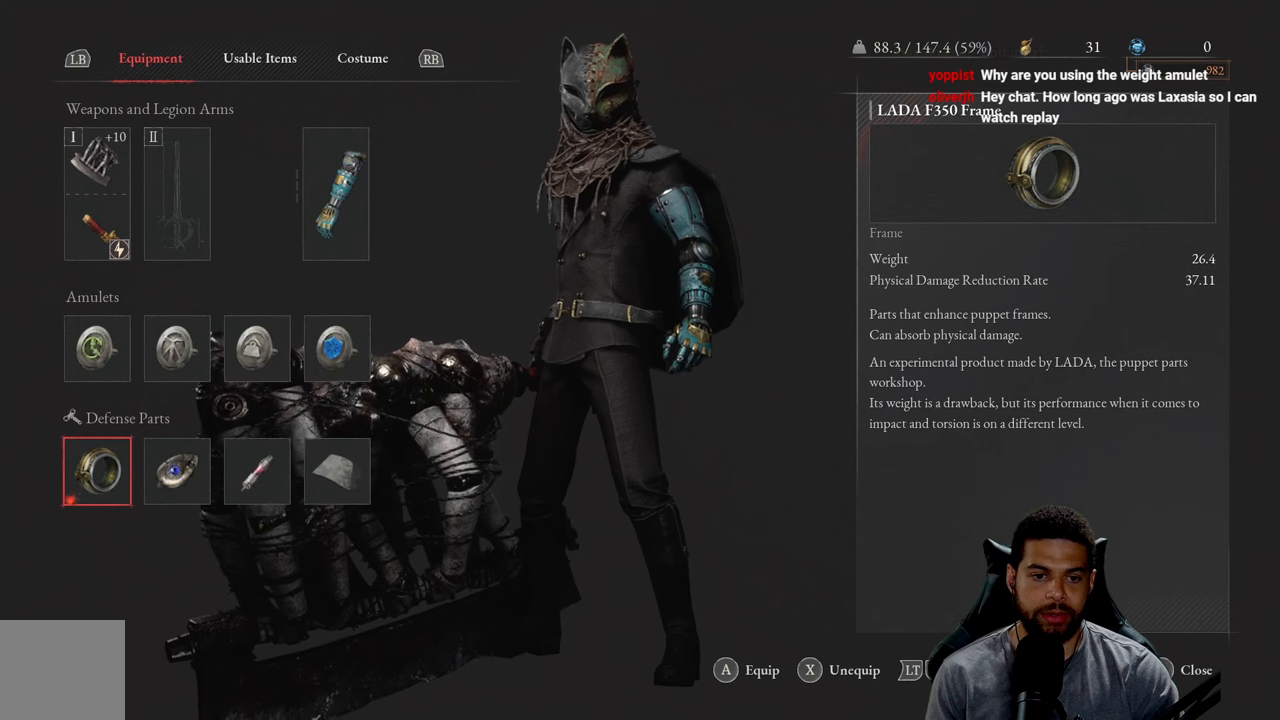
{"buttons": [], "left_stick": "center", "right_stick": "center", "events": []}
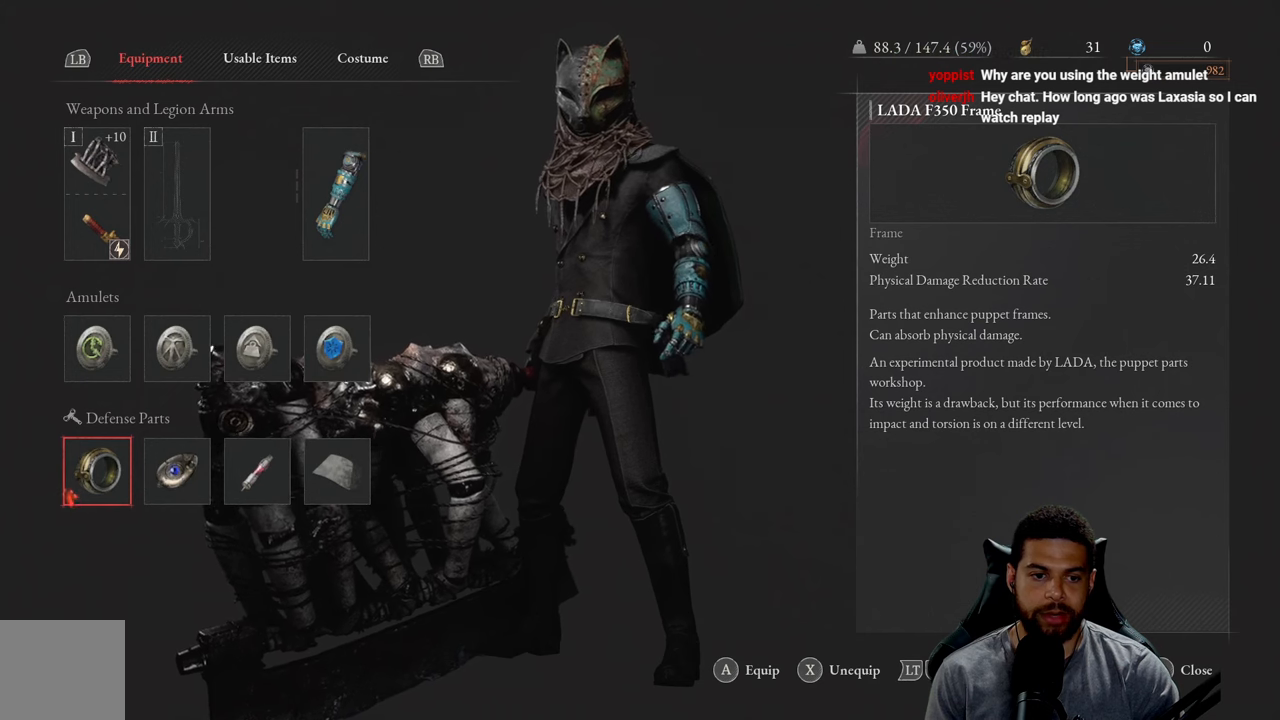
{"buttons": [], "left_stick": "center", "right_stick": "center", "events": [[50, "A", "down"], [134, "A", "up"]]}
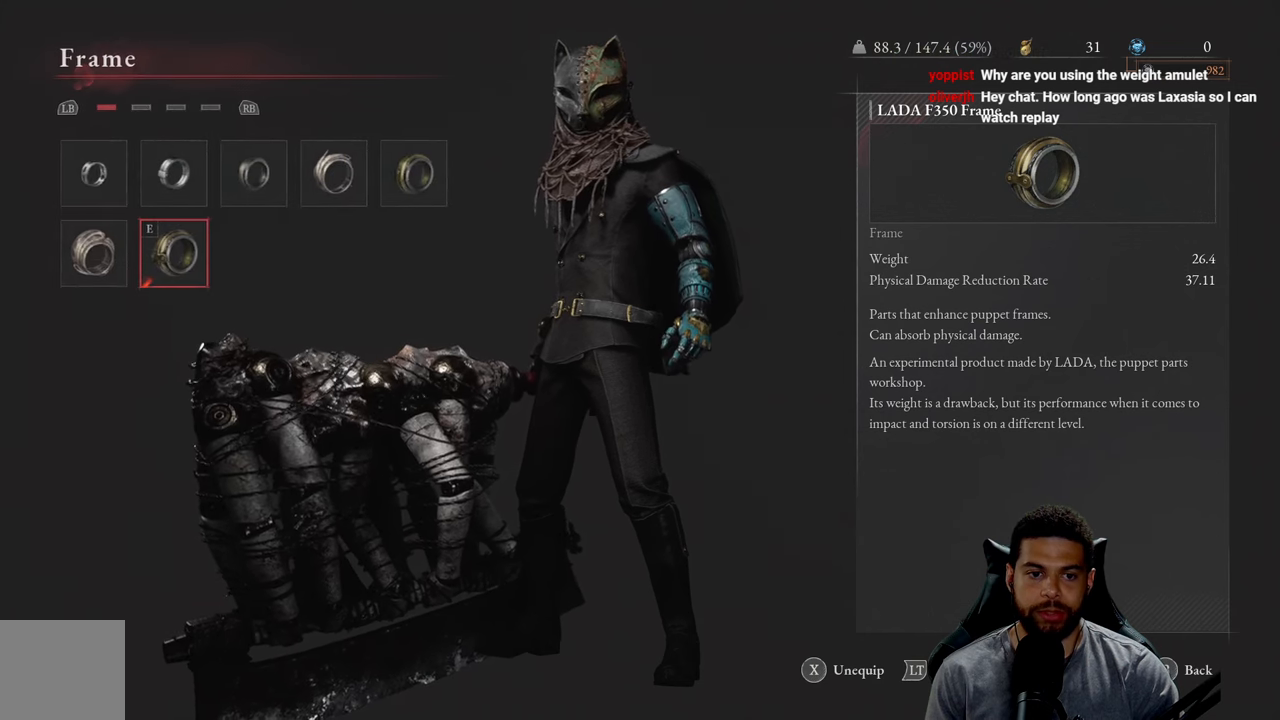
{"buttons": [], "left_stick": "center", "right_stick": "center", "events": []}
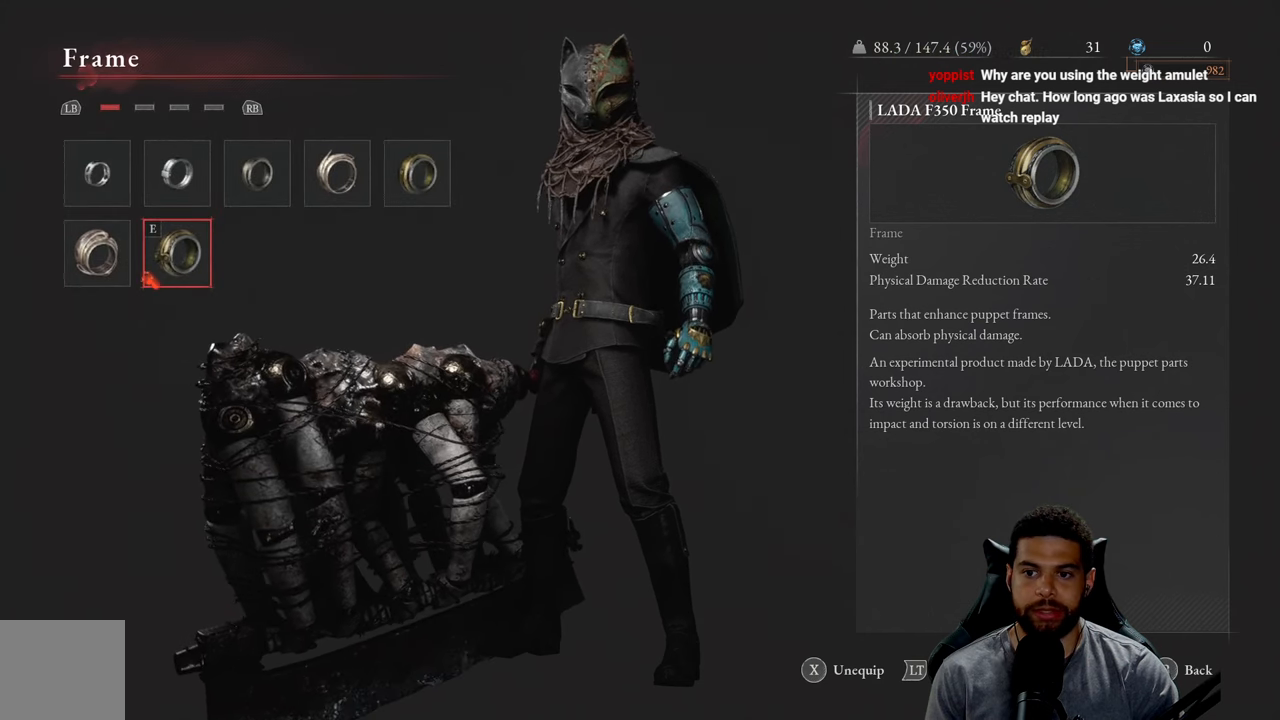
{"buttons": [], "left_stick": "center", "right_stick": "center", "events": [[284, "DPAD_LEFT", "down"], [417, "DPAD_LEFT", "up"]]}
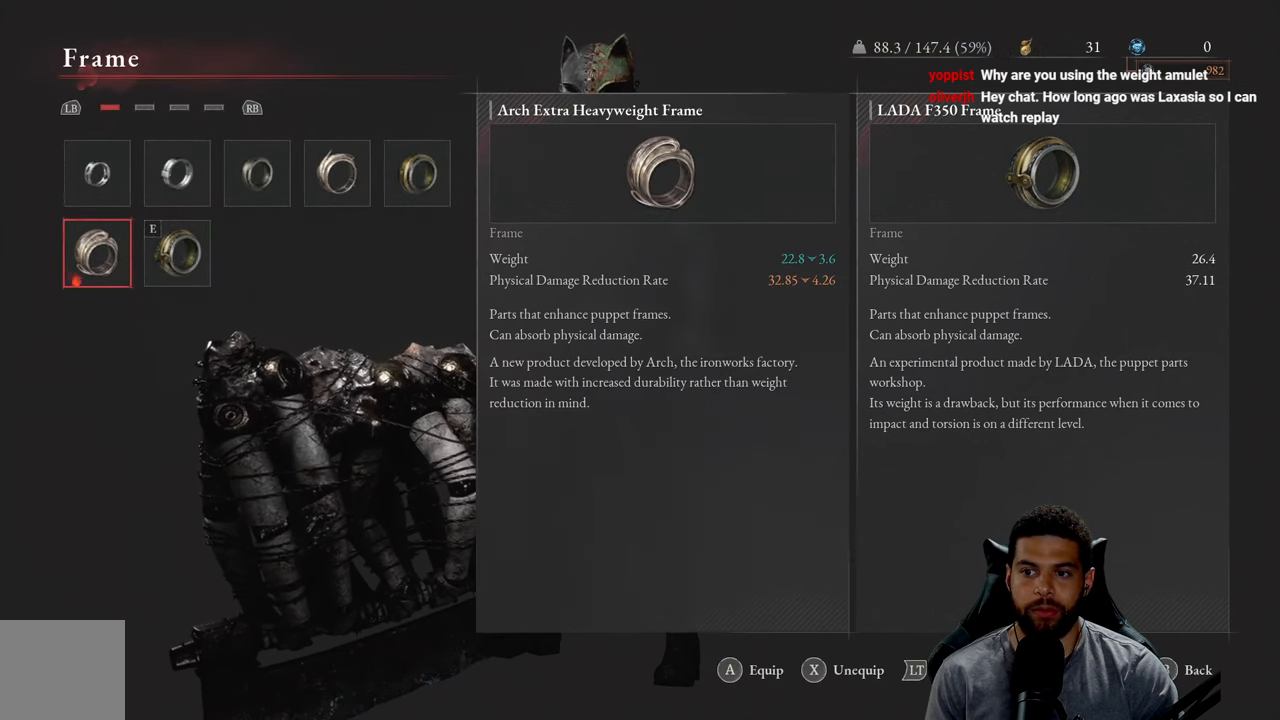
{"buttons": [], "left_stick": "center", "right_stick": "center", "events": []}
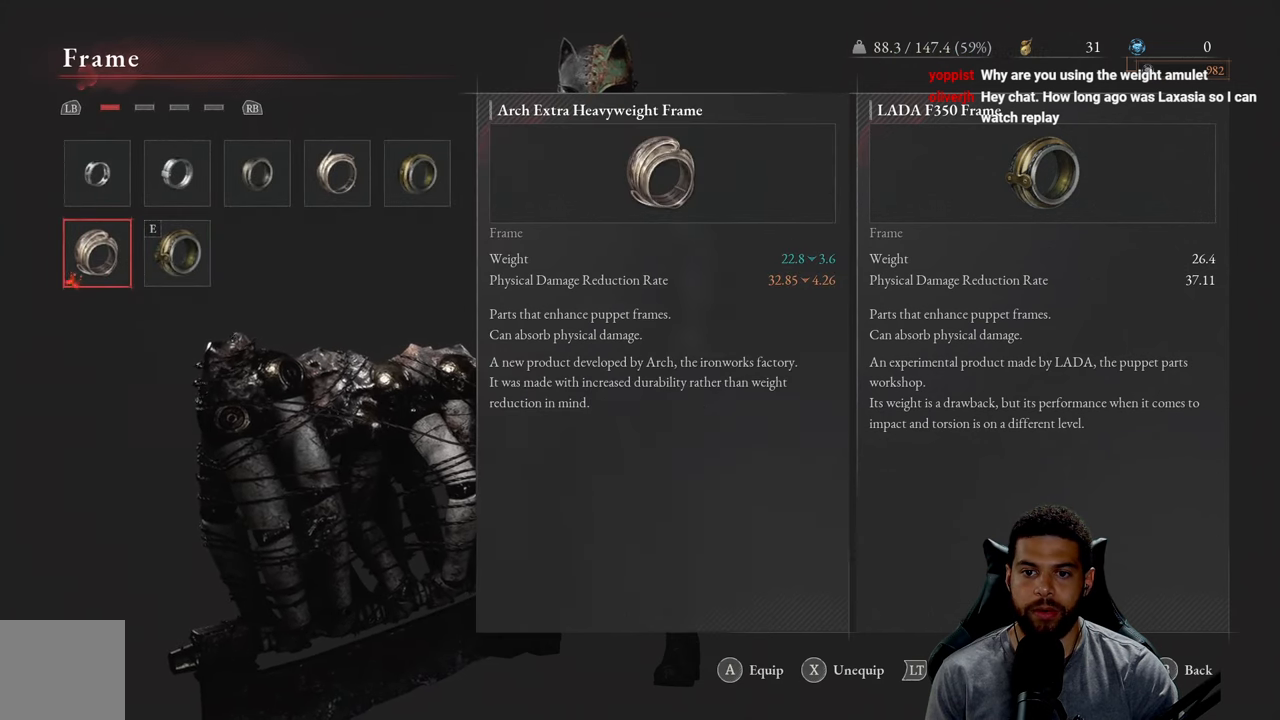
{"buttons": [], "left_stick": "center", "right_stick": "center", "events": []}